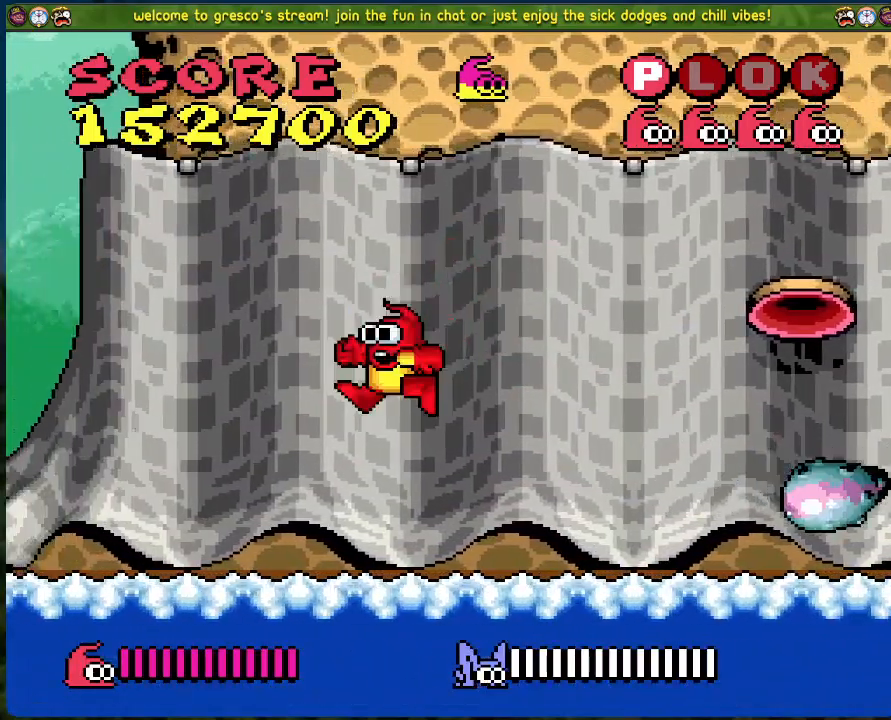
Gameplay with a controller (Xbox layout); each line is a JSON object with the inputs held at the frame after it. "events" lists button and stick changes between this image and that frame as [ms after this image, input, new state], when the widget could be followed in between. Not read: right_stick.
{"buttons": ["DPAD_LEFT"], "left_stick": "center", "events": []}
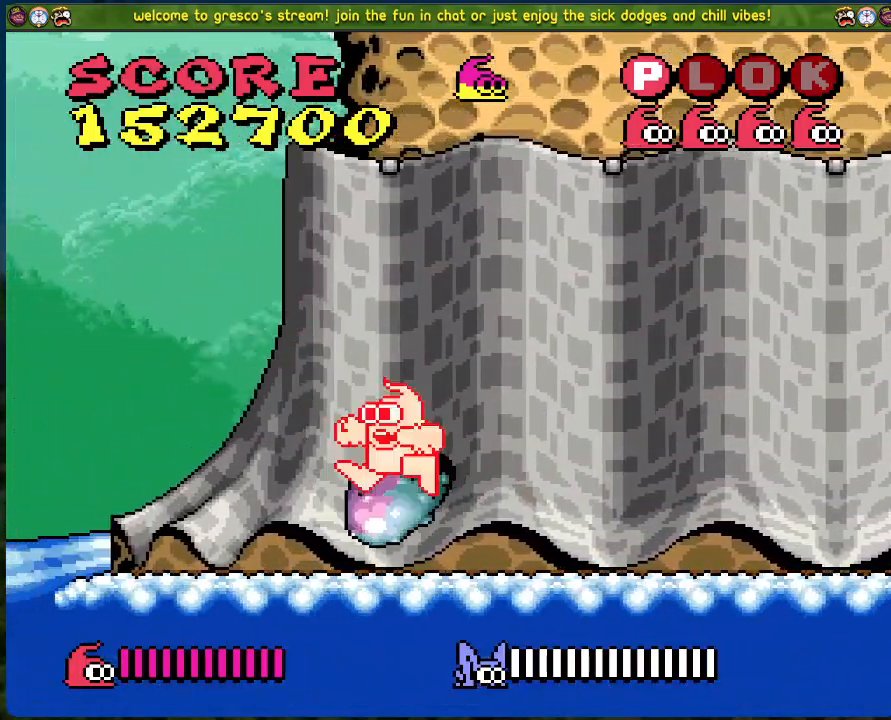
{"buttons": [], "left_stick": "center", "events": [[100, "DPAD_LEFT", "up"]]}
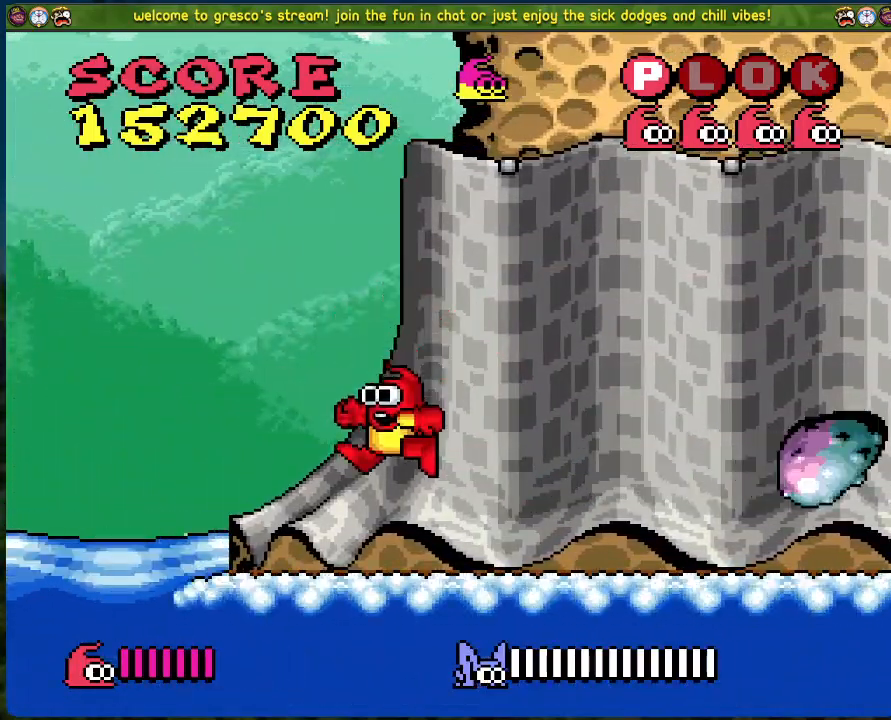
{"buttons": [], "left_stick": "center", "events": [[67, "DPAD_LEFT", "down"], [234, "DPAD_LEFT", "up"]]}
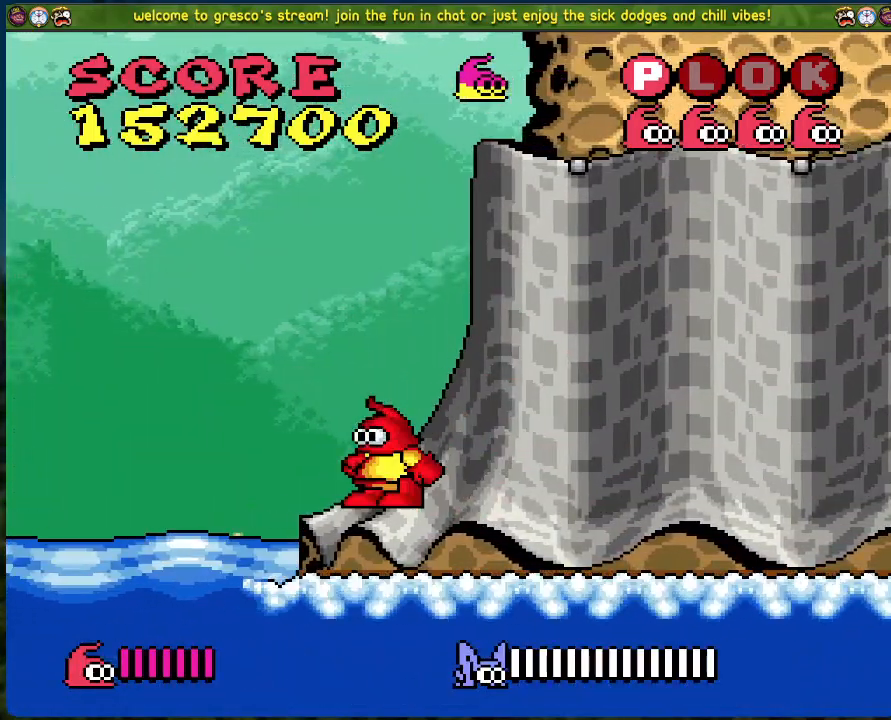
{"buttons": ["B", "DPAD_LEFT"], "left_stick": "center", "events": [[201, "DPAD_LEFT", "down"], [234, "DPAD_LEFT", "up"], [502, "B", "down"], [502, "DPAD_LEFT", "down"]]}
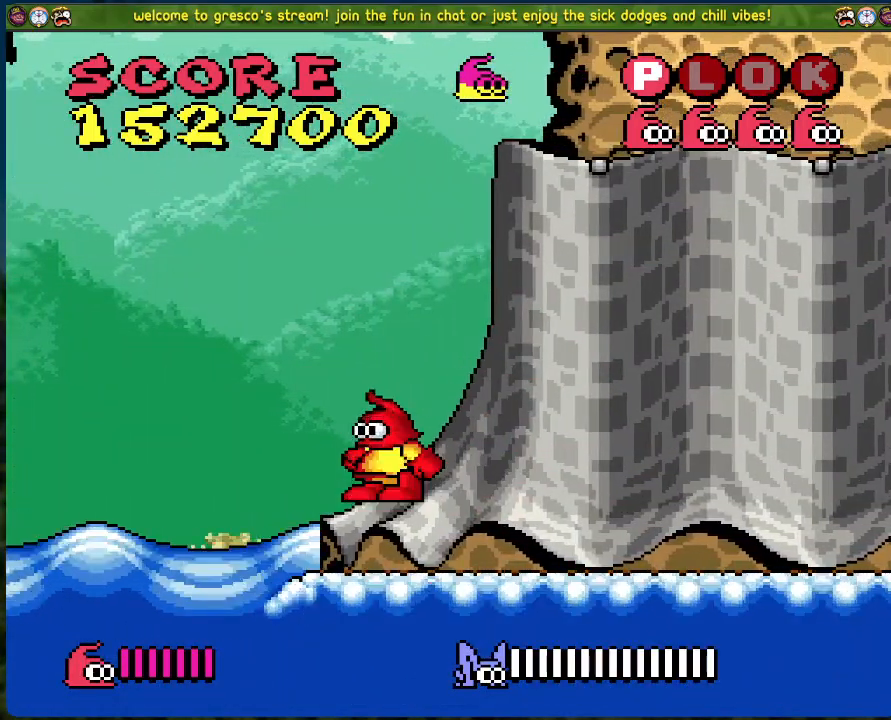
{"buttons": ["B"], "left_stick": "center", "events": [[384, "DPAD_LEFT", "up"]]}
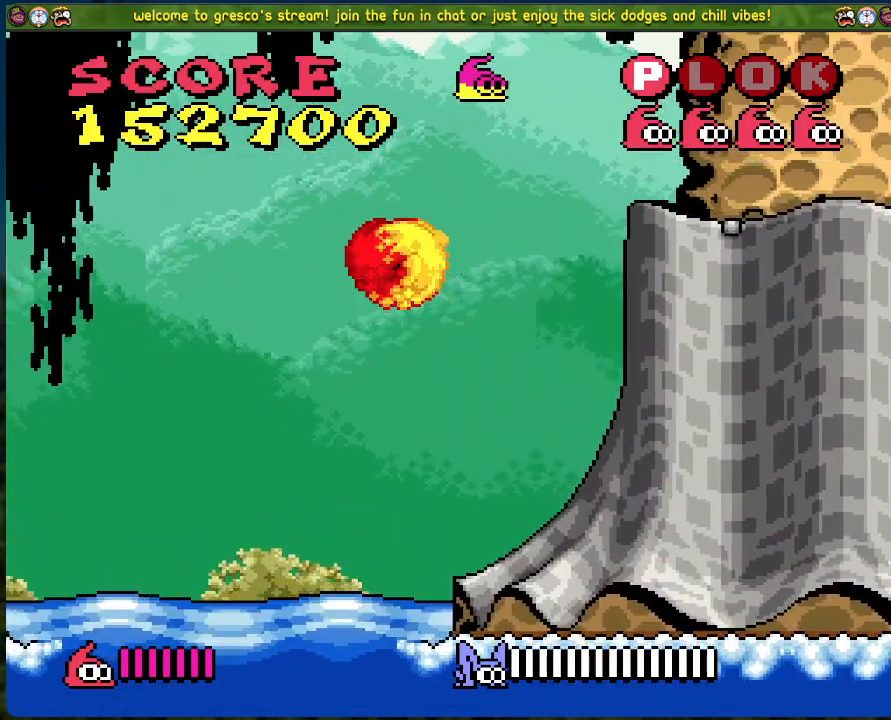
{"buttons": ["DPAD_RIGHT"], "left_stick": "center", "events": [[67, "DPAD_RIGHT", "down"], [368, "B", "up"]]}
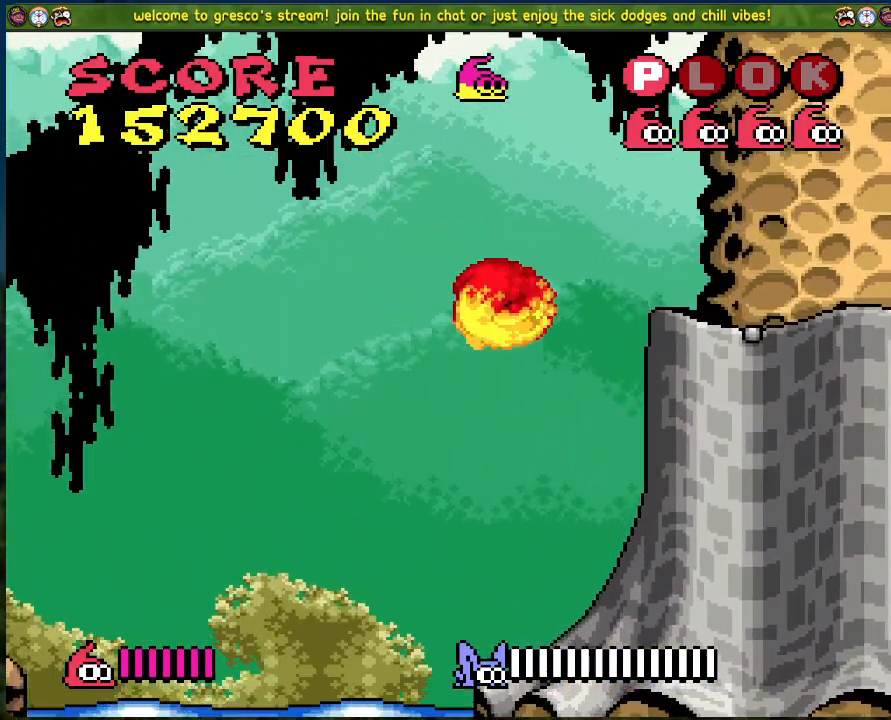
{"buttons": ["DPAD_LEFT"], "left_stick": "center", "events": [[184, "DPAD_RIGHT", "up"], [435, "DPAD_LEFT", "down"]]}
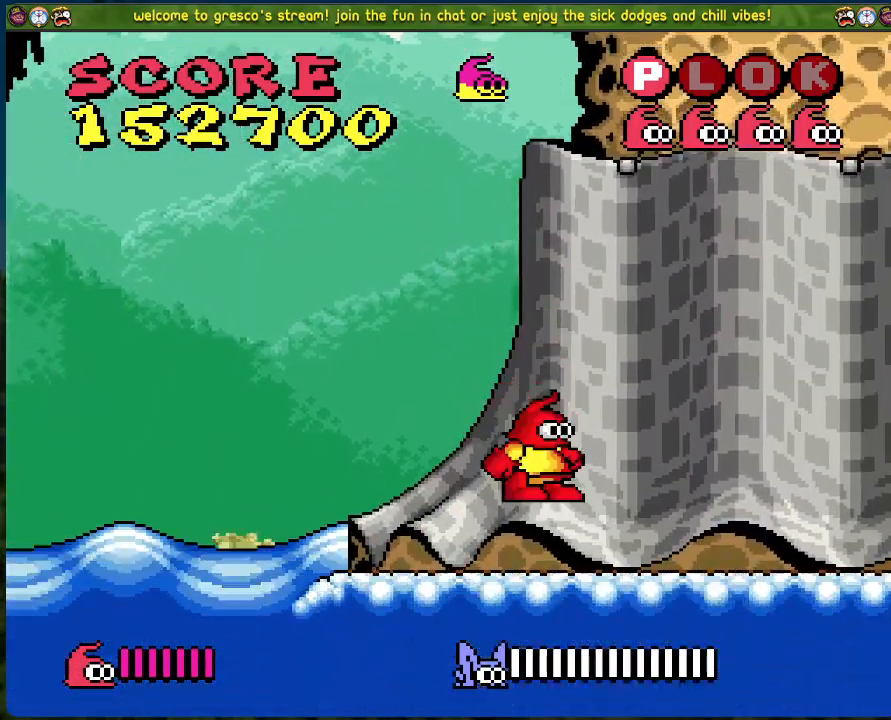
{"buttons": ["B", "DPAD_LEFT"], "left_stick": "center", "events": [[251, "B", "down"]]}
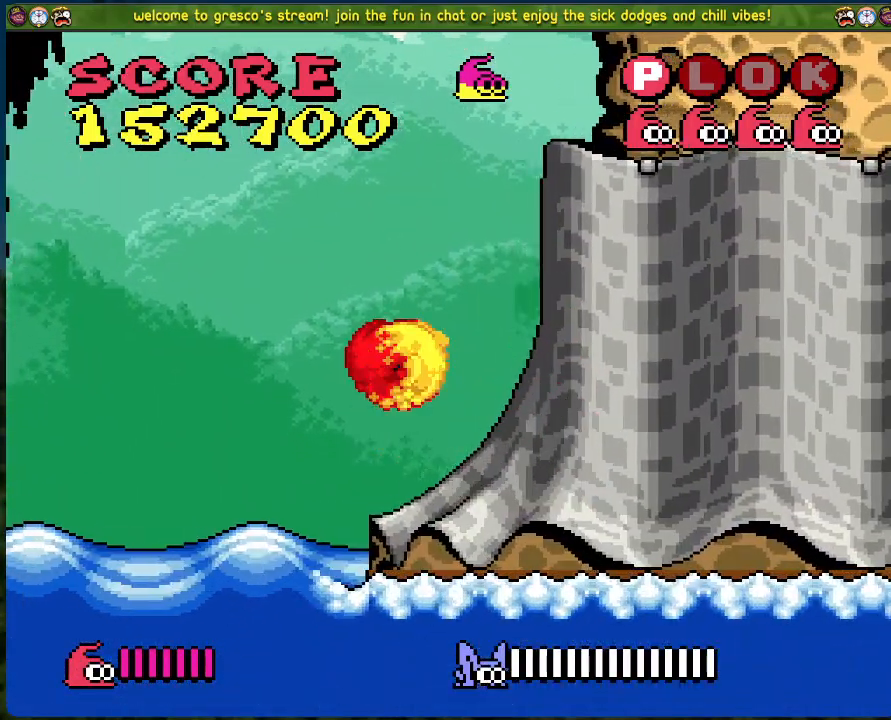
{"buttons": ["B", "DPAD_LEFT"], "left_stick": "center", "events": []}
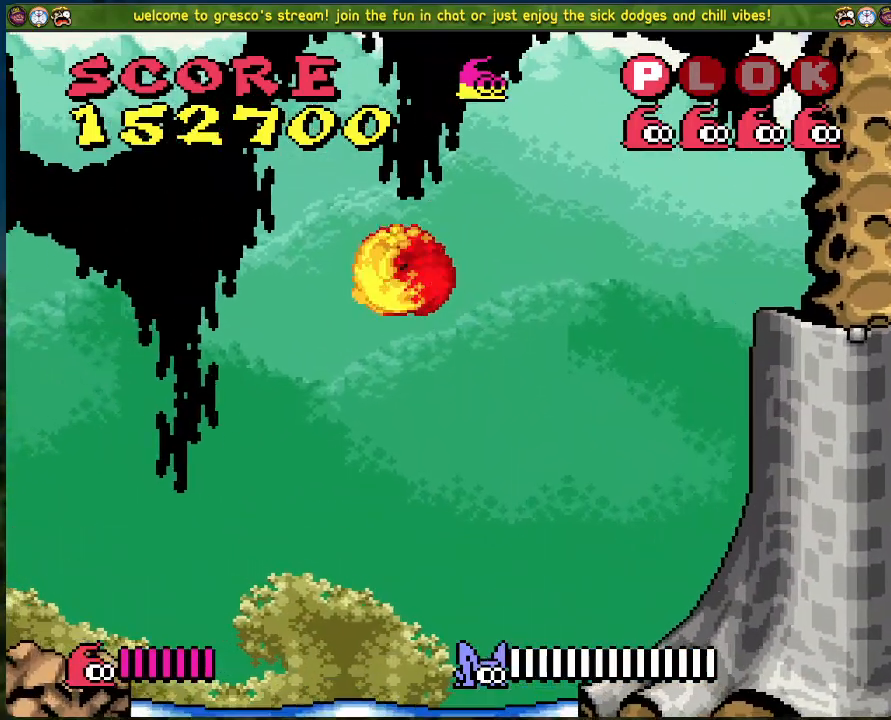
{"buttons": ["DPAD_LEFT"], "left_stick": "center", "events": [[485, "B", "up"]]}
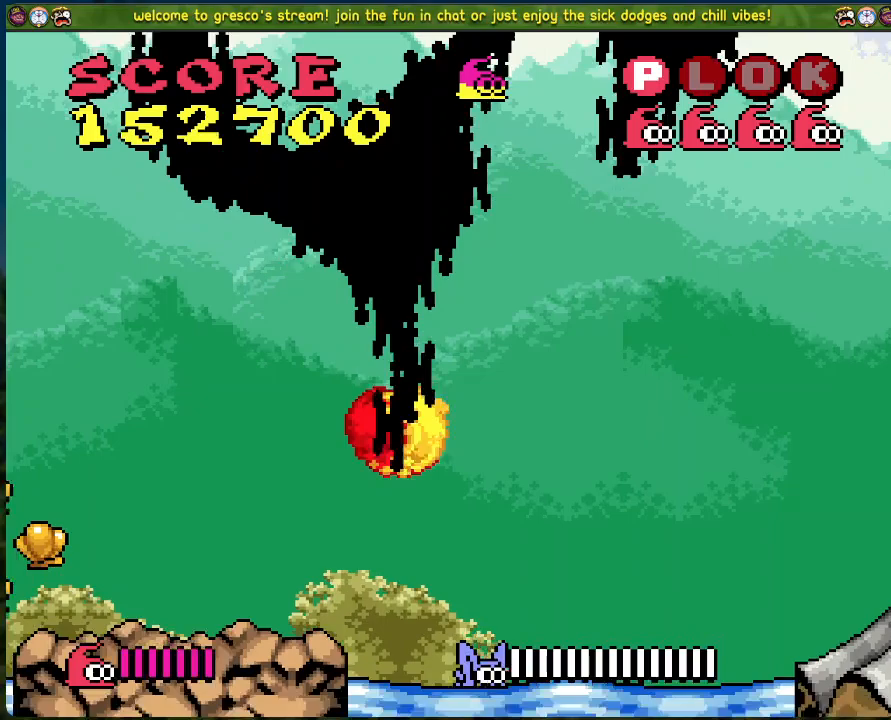
{"buttons": ["DPAD_LEFT"], "left_stick": "center", "events": [[184, "DPAD_LEFT", "up"], [335, "DPAD_LEFT", "down"]]}
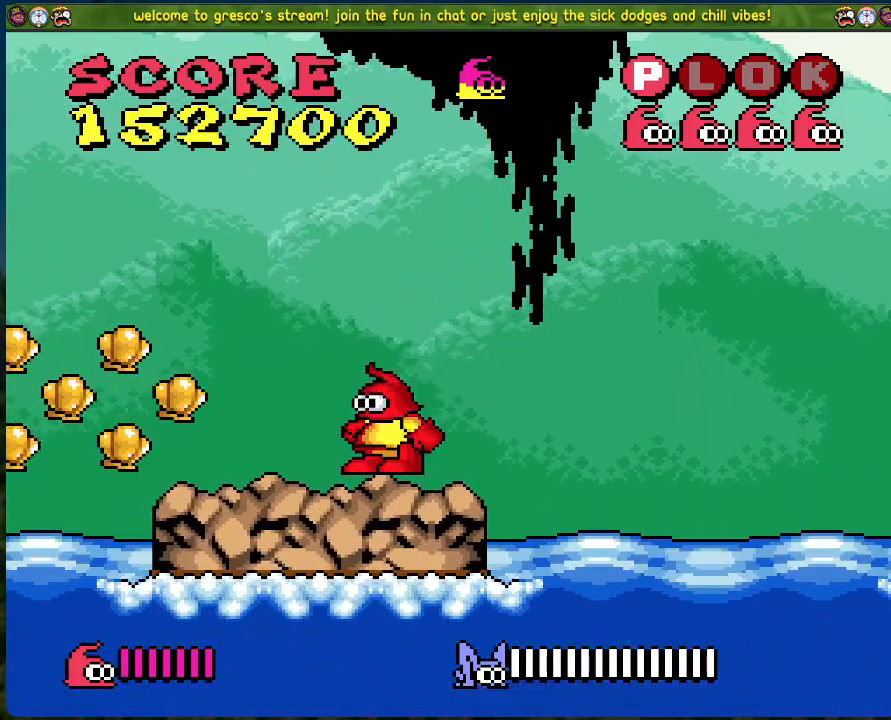
{"buttons": [], "left_stick": "center", "events": [[267, "DPAD_LEFT", "up"]]}
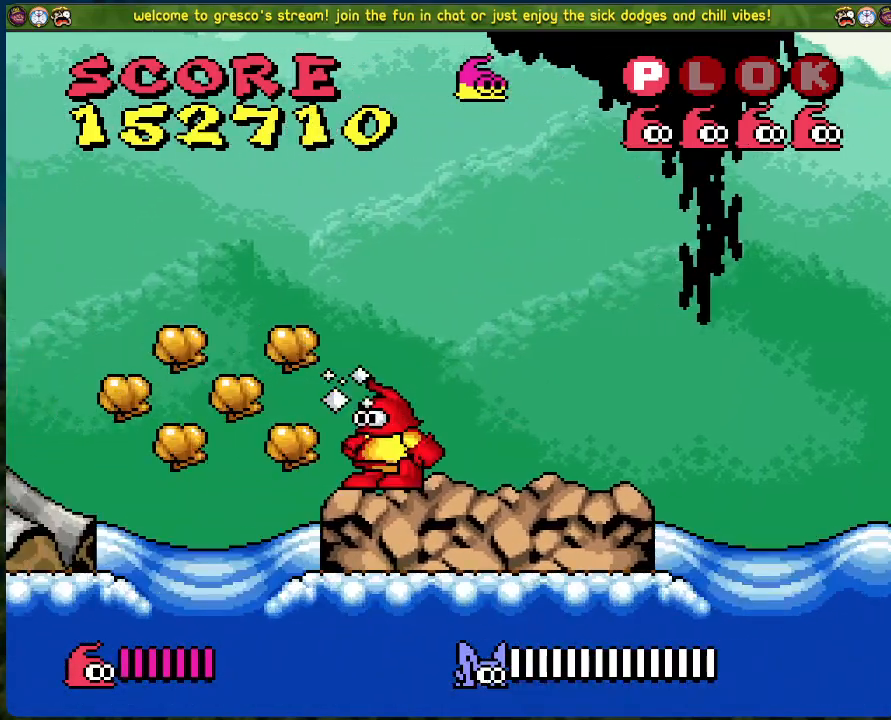
{"buttons": [], "left_stick": "center", "events": [[351, "X", "down"], [502, "X", "up"]]}
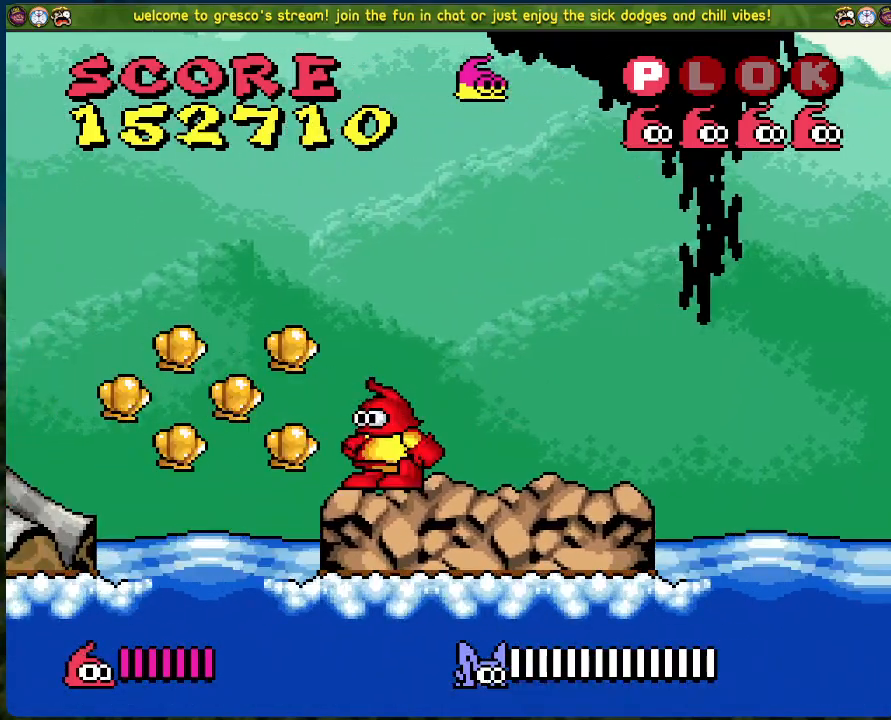
{"buttons": [], "left_stick": "center", "events": [[284, "X", "down"], [418, "X", "up"]]}
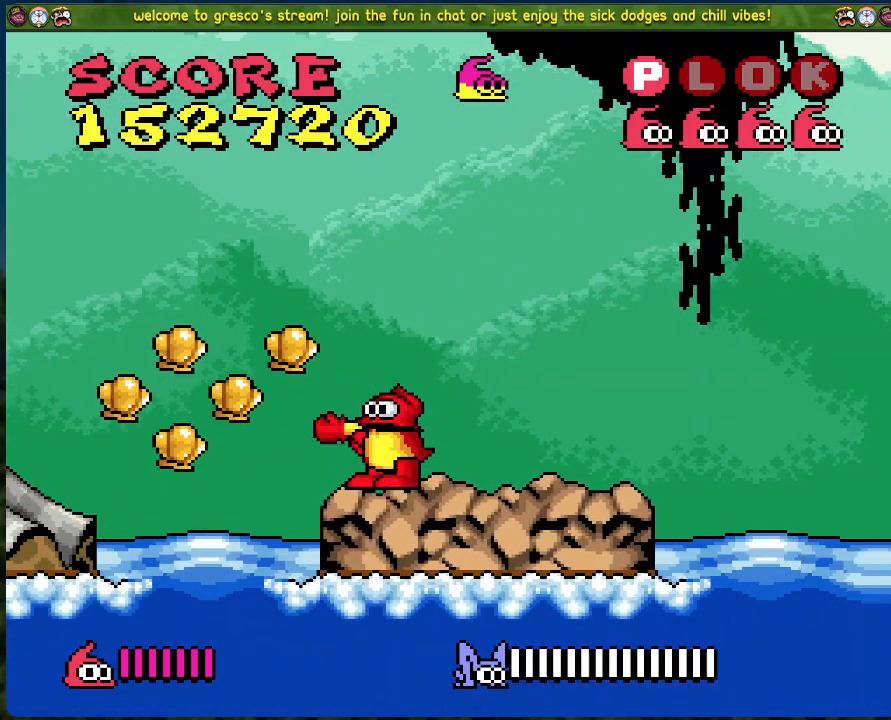
{"buttons": [], "left_stick": "center", "events": [[267, "A", "down"], [317, "X", "down"], [367, "A", "up"], [451, "X", "up"]]}
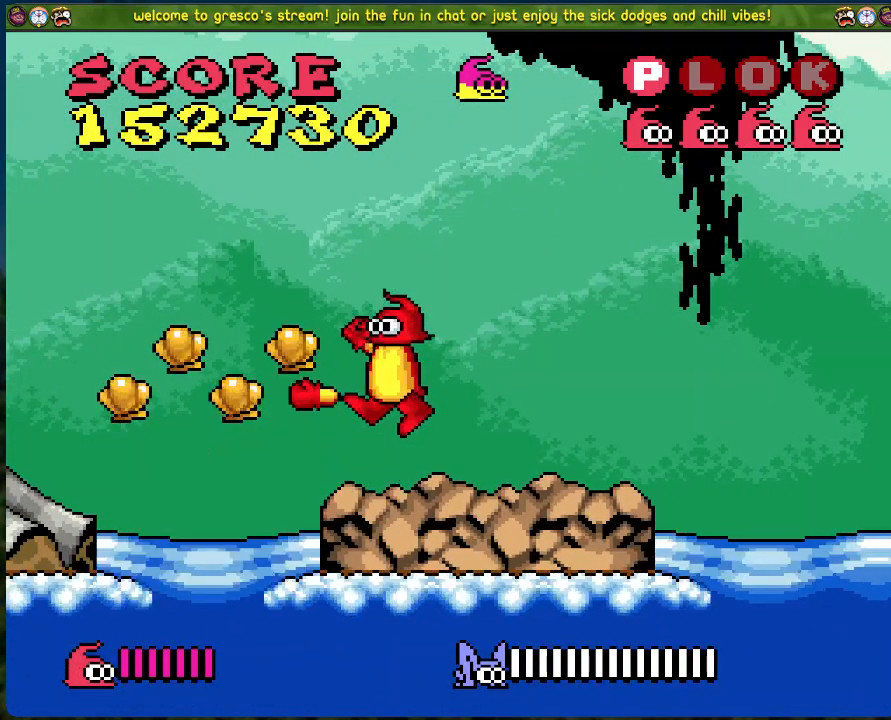
{"buttons": [], "left_stick": "center", "events": [[100, "X", "down"], [184, "X", "up"]]}
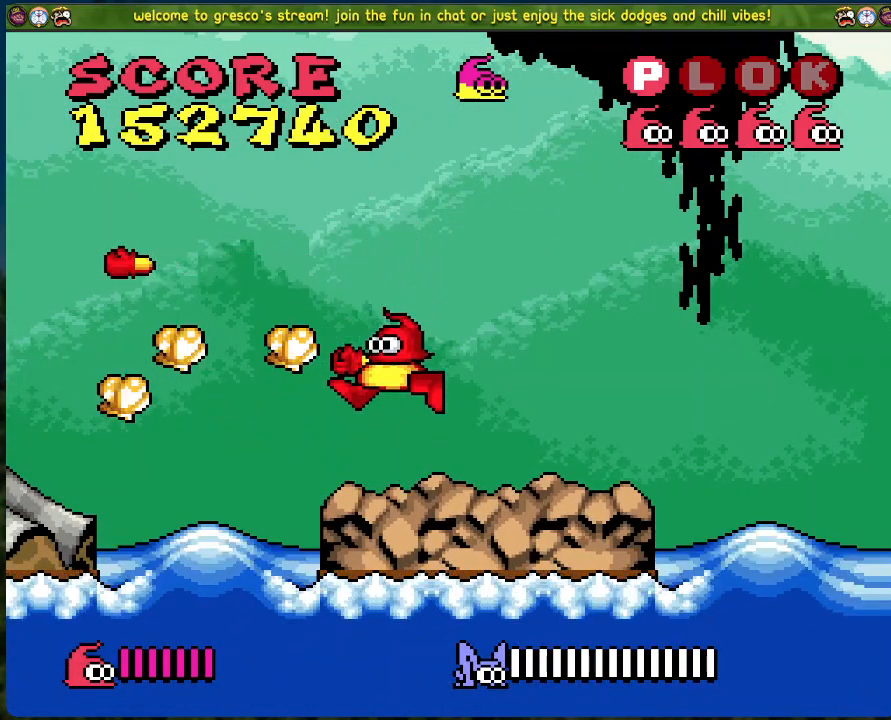
{"buttons": [], "left_stick": "center", "events": [[168, "A", "down"], [201, "X", "down"], [285, "A", "up"], [285, "X", "up"]]}
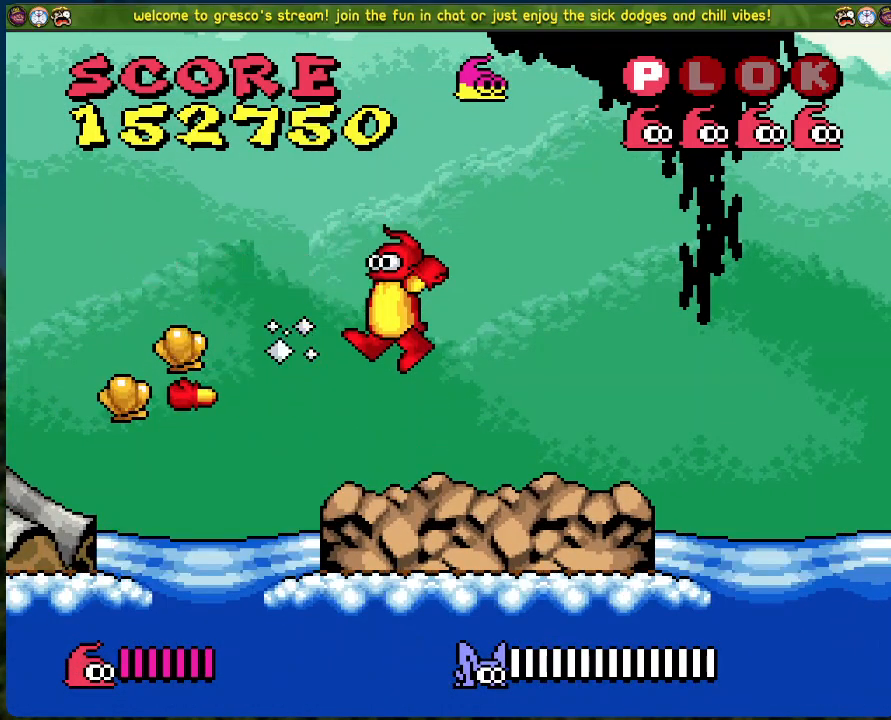
{"buttons": [], "left_stick": "center", "events": [[134, "X", "down"], [251, "X", "up"]]}
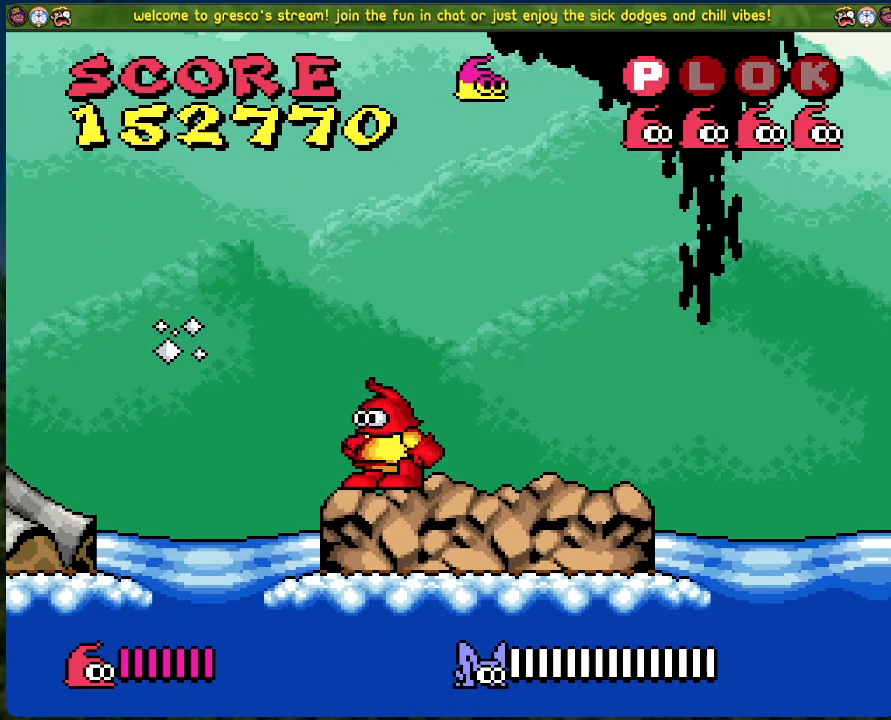
{"buttons": ["DPAD_LEFT"], "left_stick": "center", "events": [[468, "DPAD_LEFT", "down"]]}
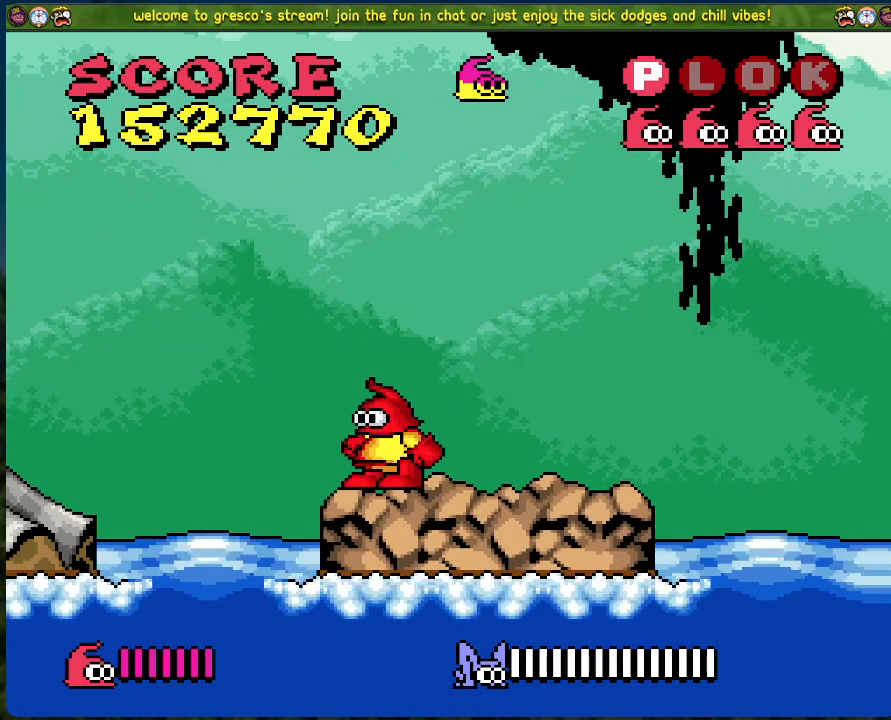
{"buttons": ["A", "DPAD_LEFT"], "left_stick": "center", "events": [[33, "A", "down"]]}
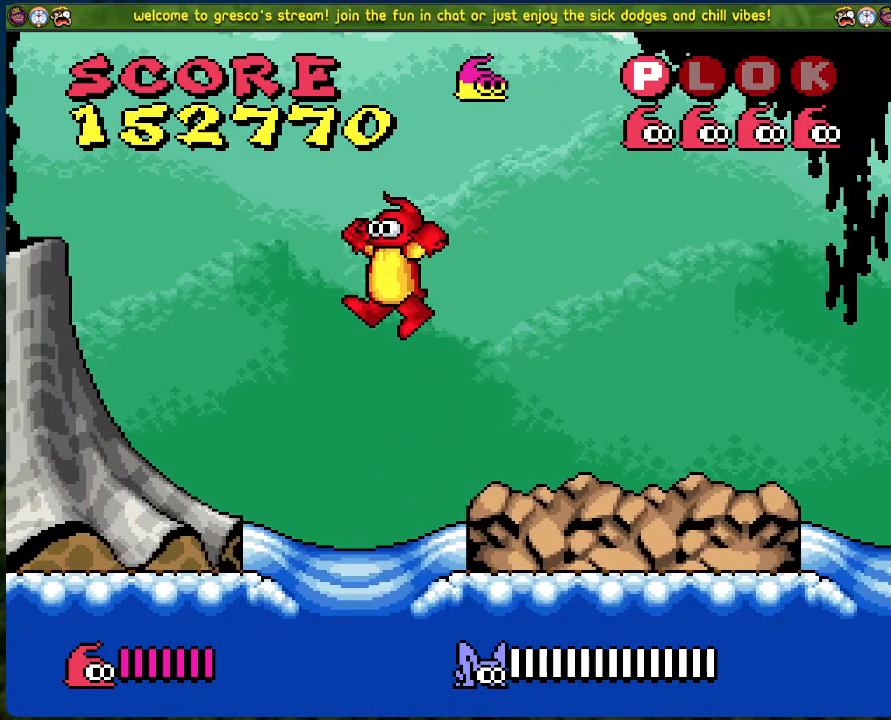
{"buttons": [], "left_stick": "center", "events": [[301, "A", "up"], [401, "DPAD_LEFT", "up"]]}
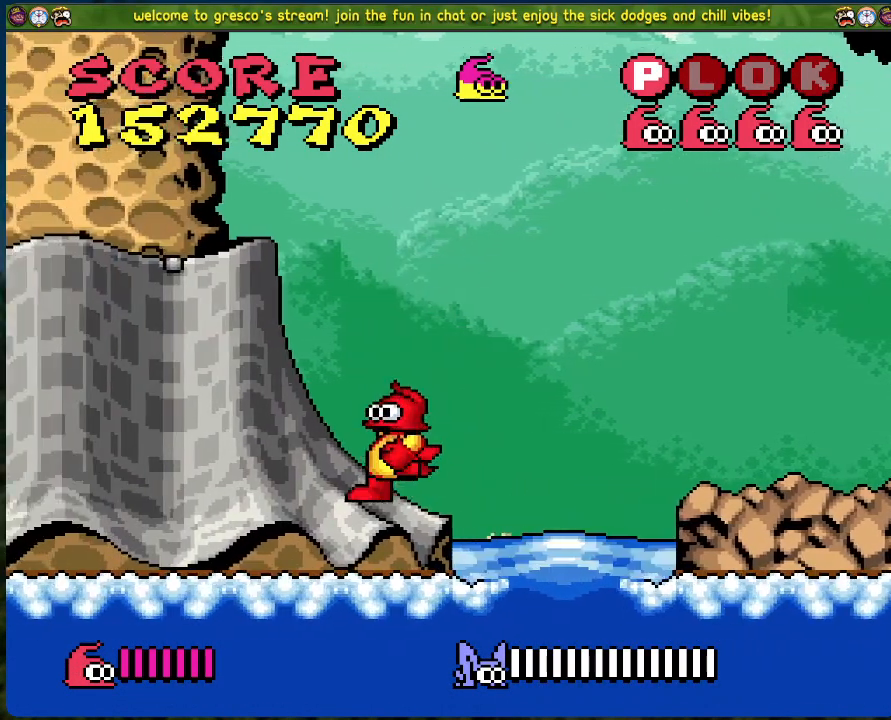
{"buttons": [], "left_stick": "center", "events": []}
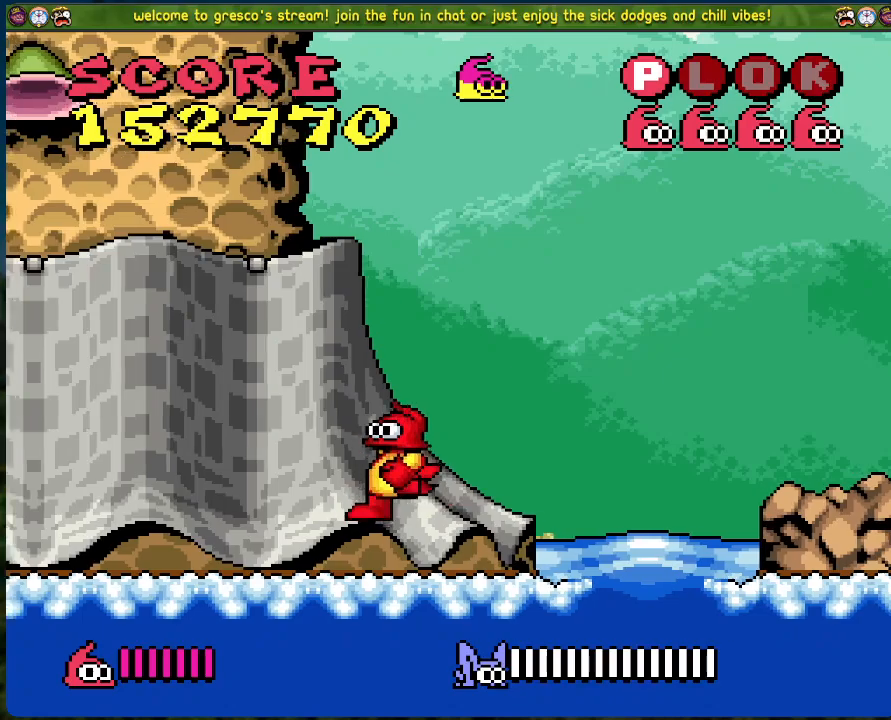
{"buttons": [], "left_stick": "center", "events": []}
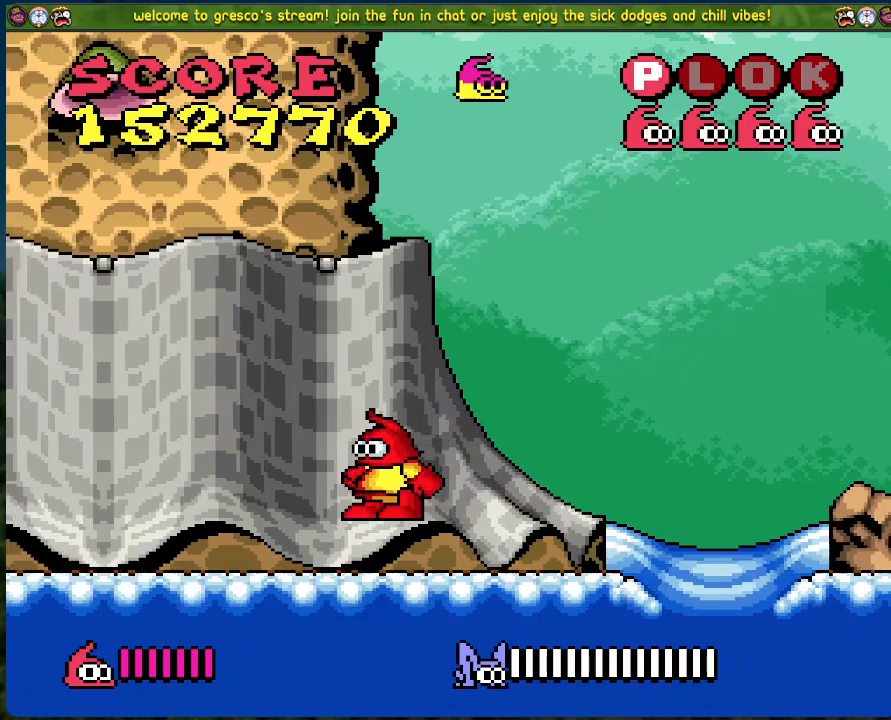
{"buttons": ["B", "DPAD_LEFT"], "left_stick": "center", "events": [[16, "B", "down"], [267, "DPAD_LEFT", "down"]]}
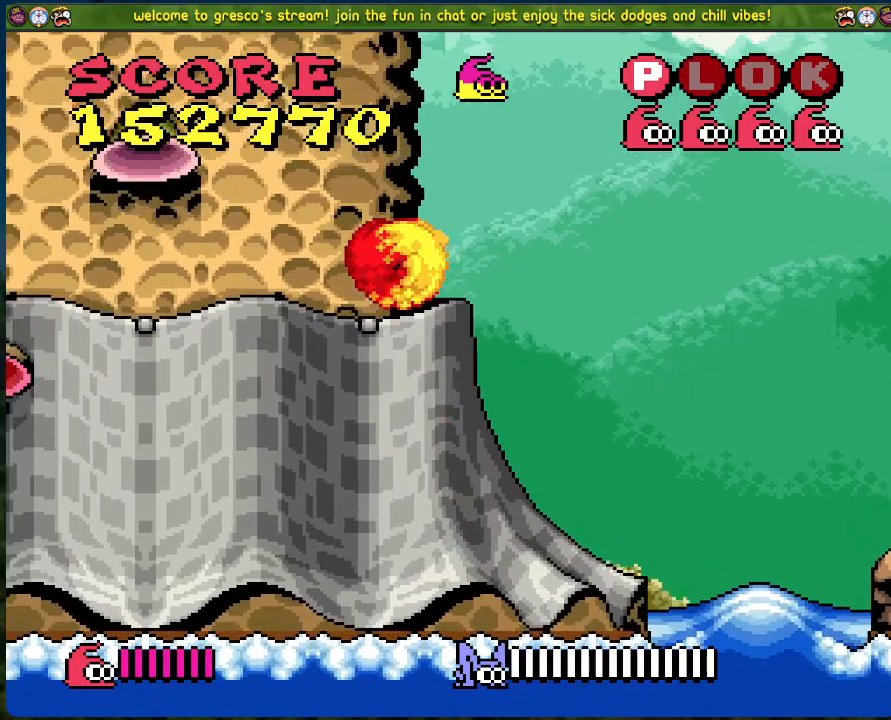
{"buttons": ["B"], "left_stick": "center", "events": [[67, "DPAD_LEFT", "up"]]}
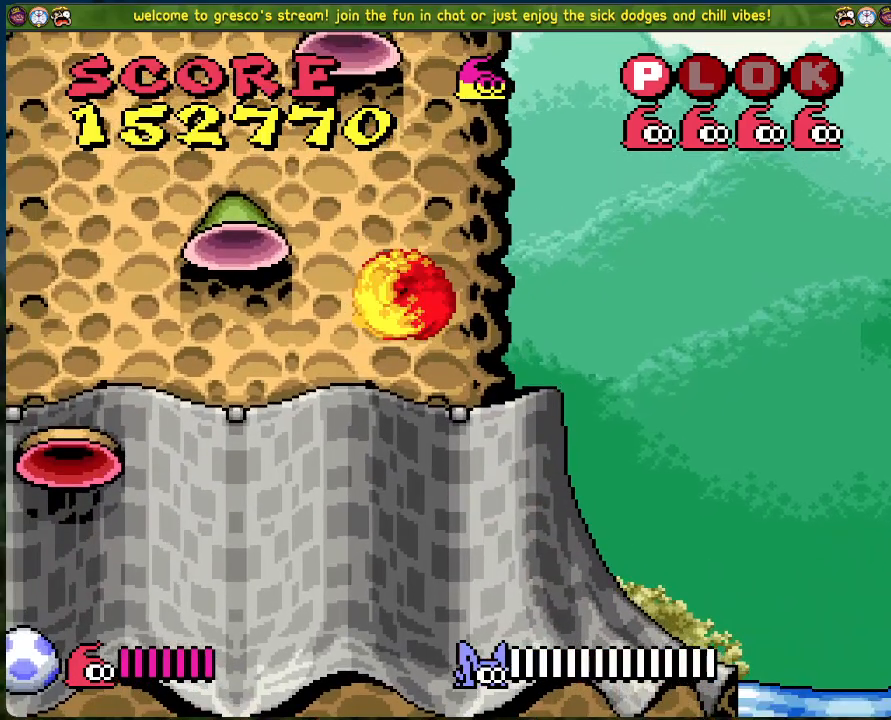
{"buttons": [], "left_stick": "center", "events": [[100, "B", "up"], [150, "DPAD_LEFT", "down"], [468, "DPAD_LEFT", "up"]]}
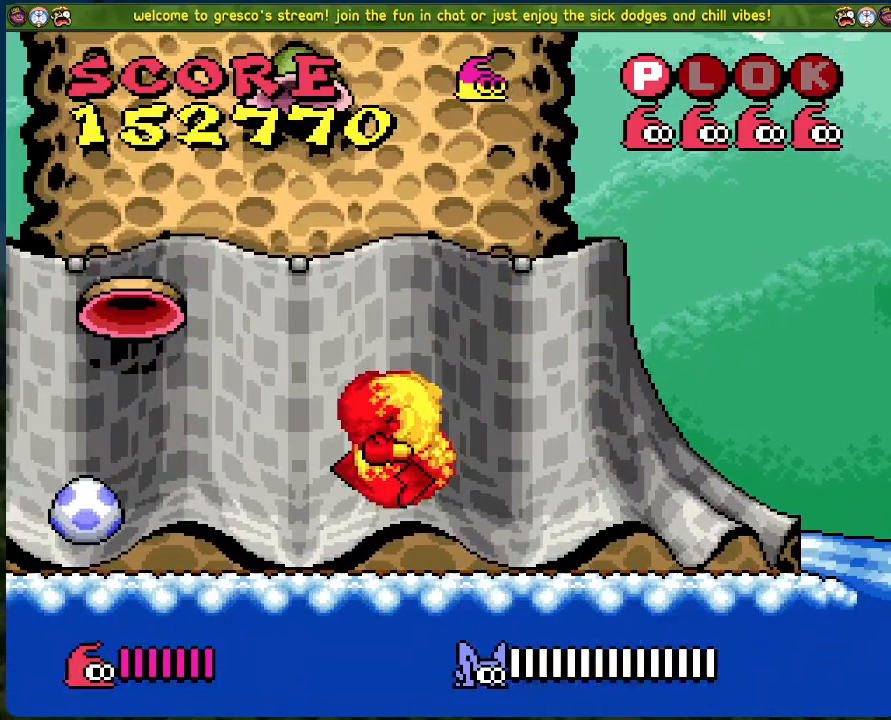
{"buttons": [], "left_stick": "center", "events": [[67, "DPAD_LEFT", "down"], [151, "X", "down"], [184, "DPAD_LEFT", "up"], [335, "X", "up"]]}
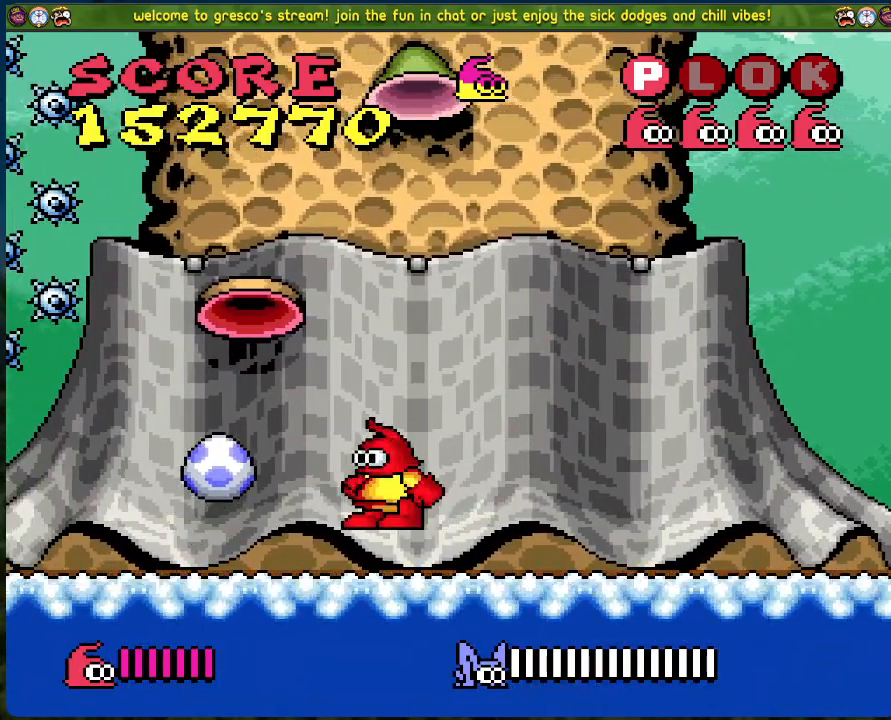
{"buttons": ["DPAD_RIGHT"], "left_stick": "center", "events": [[351, "DPAD_RIGHT", "down"]]}